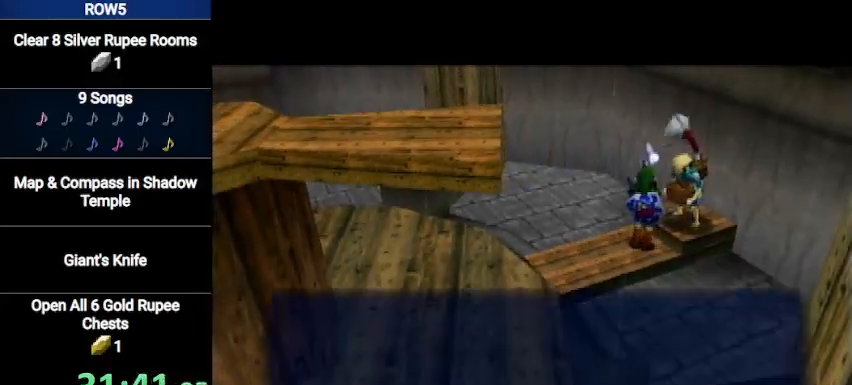
Gameplay with a controller (Nintendo layout); each line is a JSON object with the inputs held at the frame after it. "events" lists button and stick changes between this image and that frame as [ms after this image, input, new state], when the widget could be followed in between. Not read: L3 R3.
{"buttons": ["B"], "left_stick": "center", "right_stick": "center", "events": [[100, "B", "down"], [133, "A", "down"], [166, "B", "up"], [200, "A", "up"], [233, "B", "down"], [267, "A", "down"], [267, "B", "up"], [300, "A", "up"], [333, "B", "down"], [367, "A", "down"], [400, "B", "up"], [433, "A", "up"], [500, "B", "down"]]}
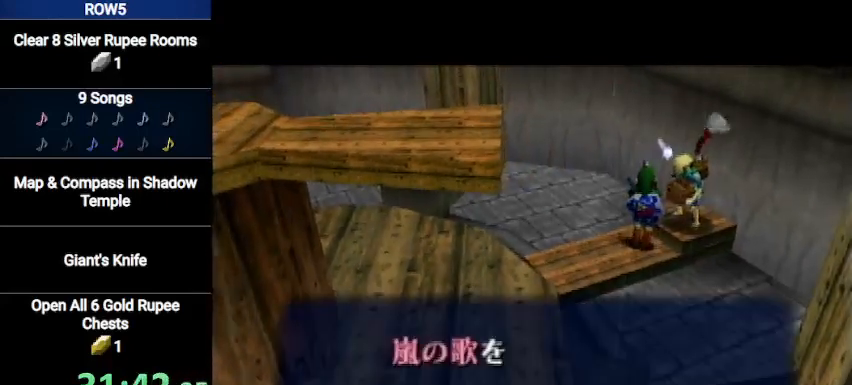
{"buttons": [], "left_stick": "center", "right_stick": "center", "events": [[33, "A", "down"], [67, "A", "up"], [67, "B", "up"], [167, "A", "down"], [167, "B", "down"], [200, "A", "up"], [200, "B", "up"], [267, "A", "down"], [267, "B", "down"], [300, "A", "up"], [334, "B", "up"], [401, "A", "down"], [401, "B", "down"], [434, "A", "up"], [467, "B", "up"]]}
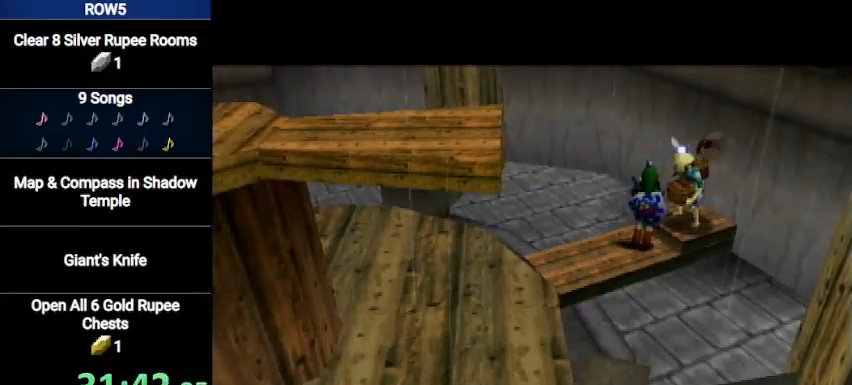
{"buttons": [], "left_stick": "center", "right_stick": "center", "events": [[33, "A", "down"], [66, "B", "down"], [100, "A", "up"], [100, "B", "up"]]}
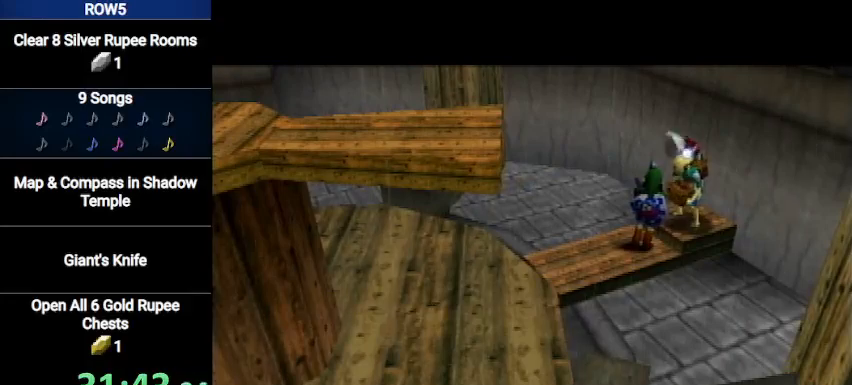
{"buttons": [], "left_stick": "up-right", "right_stick": "center", "events": [[167, "left_stick", "up-right"]]}
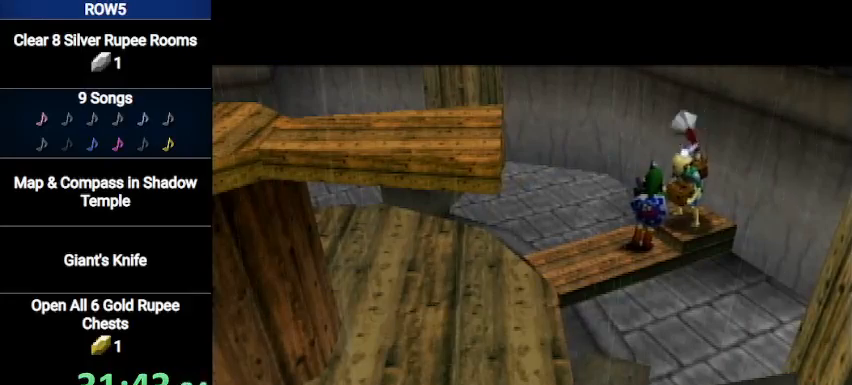
{"buttons": [], "left_stick": "up-right", "right_stick": "center", "events": []}
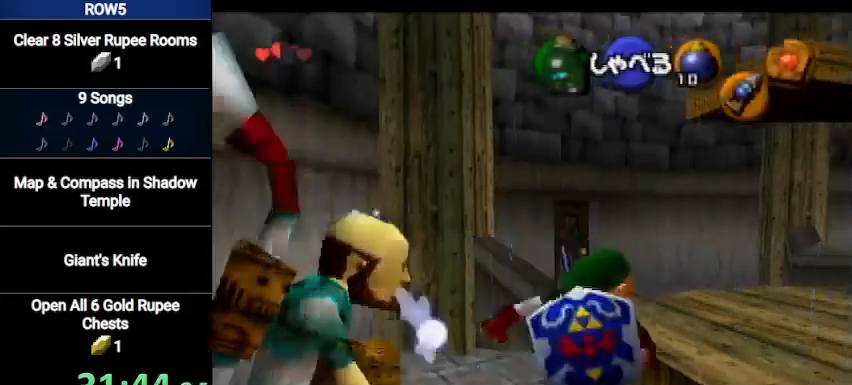
{"buttons": ["L1"], "left_stick": "center", "right_stick": "center", "events": [[434, "L1", "down"], [501, "left_stick", "center"]]}
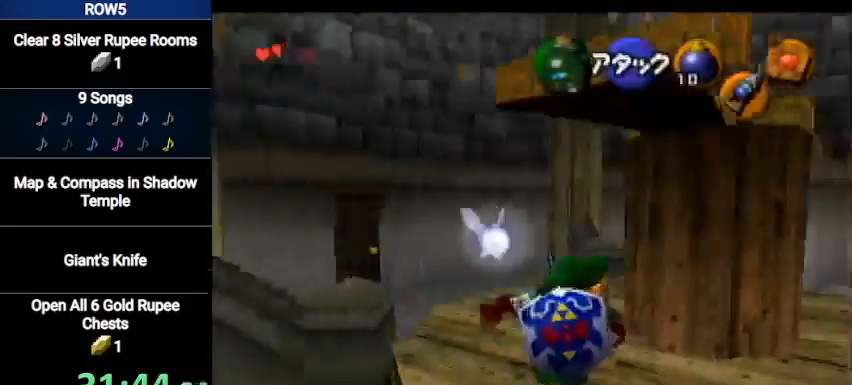
{"buttons": ["A", "L1"], "left_stick": "left", "right_stick": "center", "events": [[33, "left_stick", "left"], [133, "A", "down"], [233, "A", "up"], [467, "A", "down"]]}
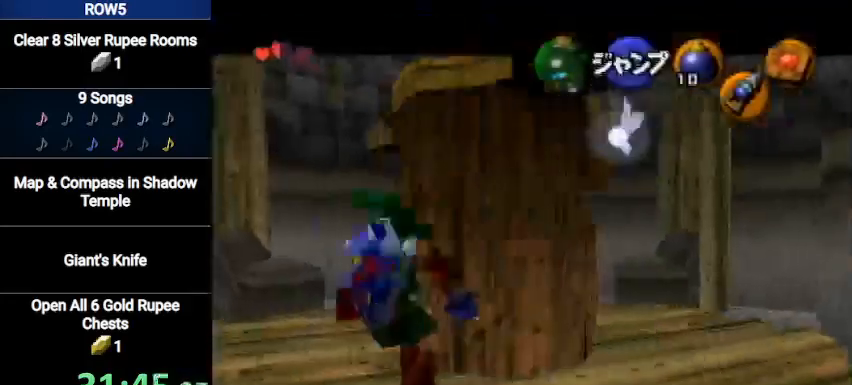
{"buttons": ["A", "L1"], "left_stick": "left", "right_stick": "center", "events": [[134, "A", "up"], [367, "A", "down"]]}
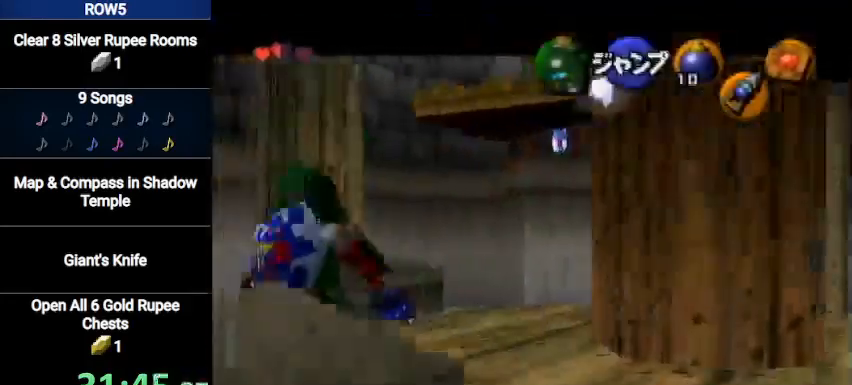
{"buttons": [], "left_stick": "left", "right_stick": "center", "events": [[100, "A", "up"], [267, "L1", "up"]]}
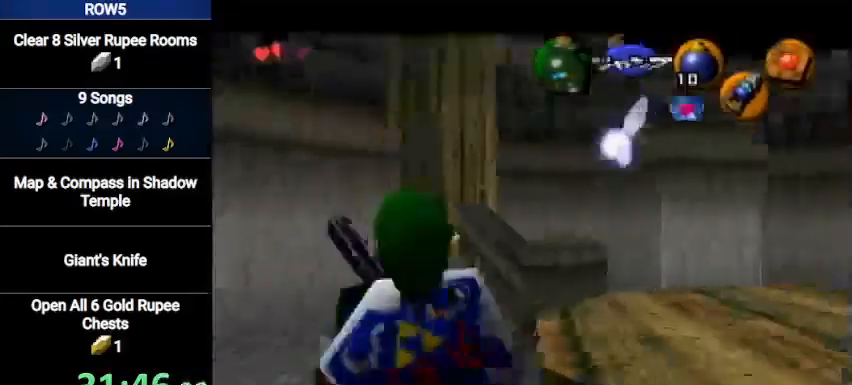
{"buttons": [], "left_stick": "up", "right_stick": "center", "events": [[167, "left_stick", "up-left"], [467, "left_stick", "up"]]}
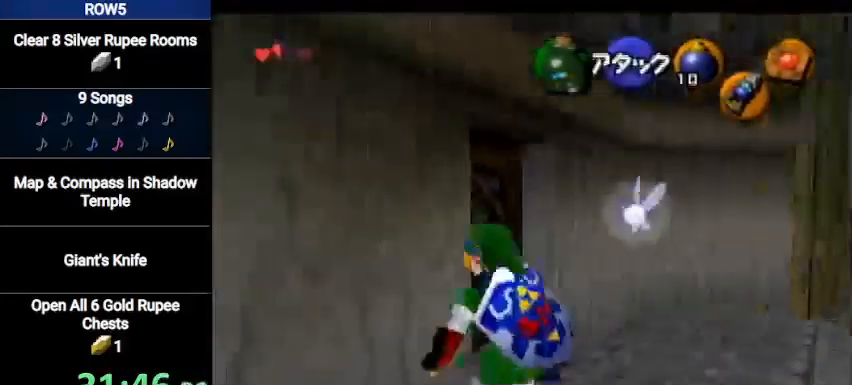
{"buttons": [], "left_stick": "center", "right_stick": "center", "events": [[233, "left_stick", "up-left"], [400, "A", "down"], [400, "left_stick", "center"], [500, "A", "up"]]}
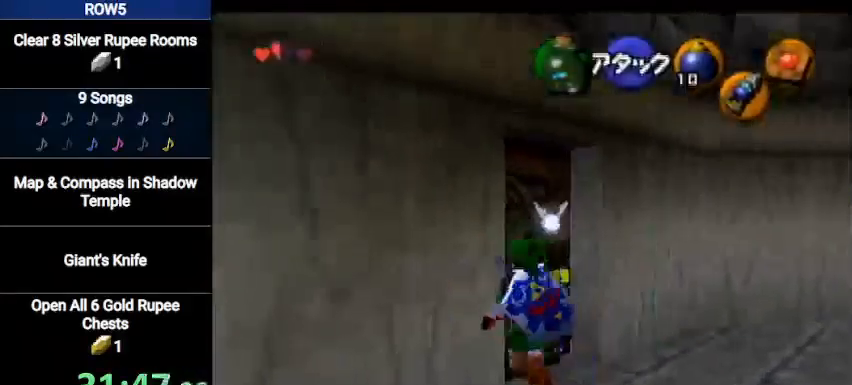
{"buttons": [], "left_stick": "up", "right_stick": "center", "events": [[67, "A", "down"], [134, "A", "up"], [300, "left_stick", "up"]]}
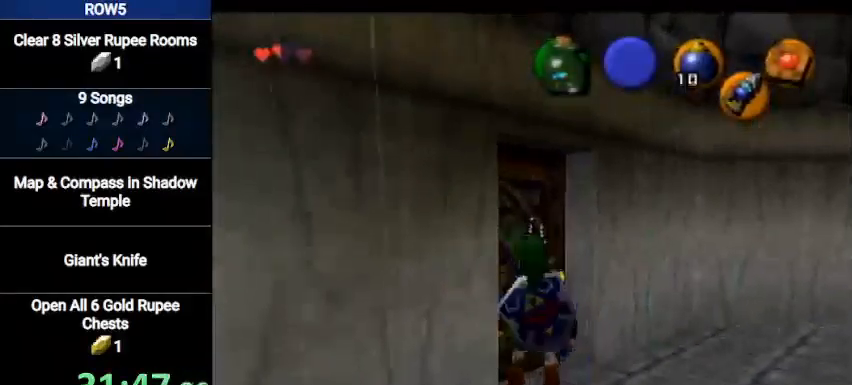
{"buttons": [], "left_stick": "center", "right_stick": "center", "events": [[33, "A", "down"], [100, "A", "up"], [100, "left_stick", "center"], [166, "A", "down"], [200, "A", "up"], [267, "A", "down"], [333, "A", "up"]]}
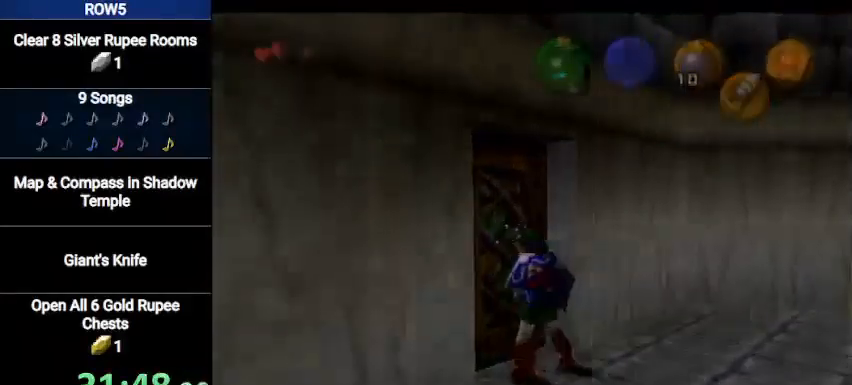
{"buttons": [], "left_stick": "center", "right_stick": "center", "events": []}
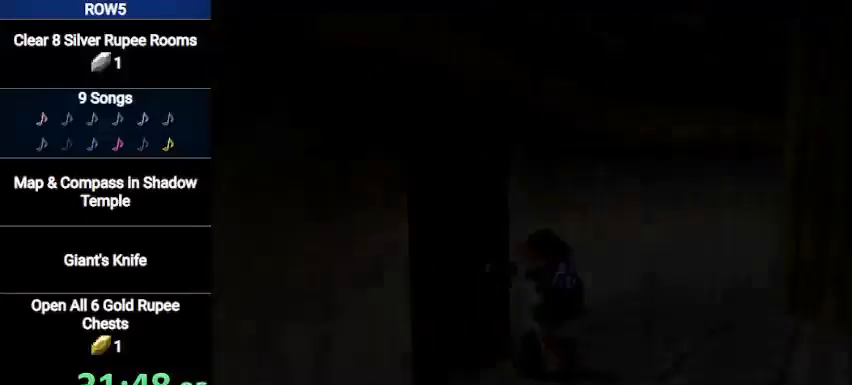
{"buttons": [], "left_stick": "up-right", "right_stick": "center", "events": [[467, "left_stick", "up-right"]]}
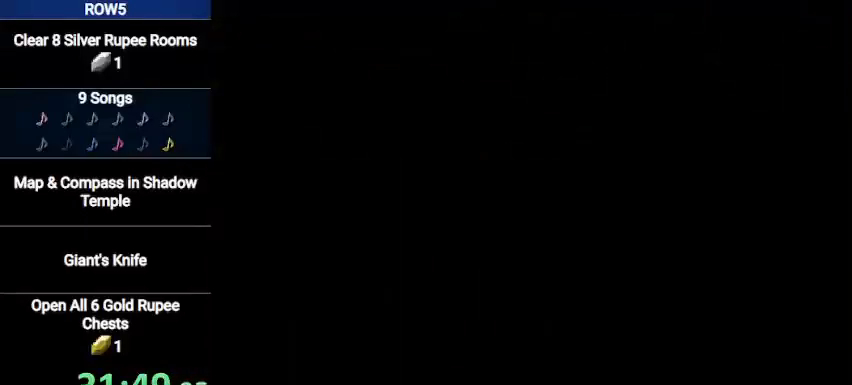
{"buttons": [], "left_stick": "up-right", "right_stick": "center", "events": []}
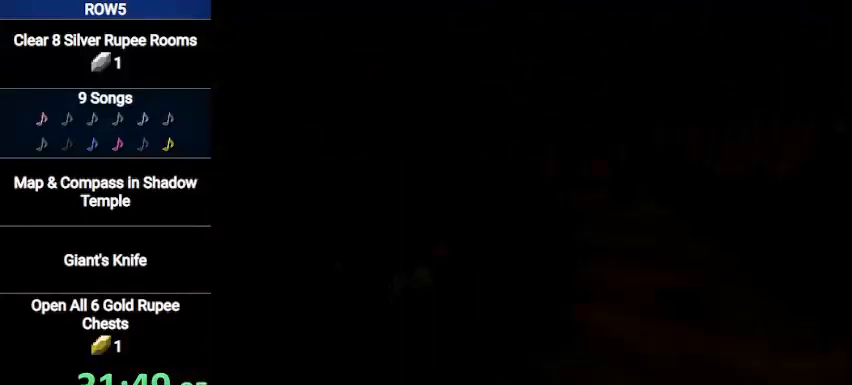
{"buttons": [], "left_stick": "up-right", "right_stick": "center", "events": []}
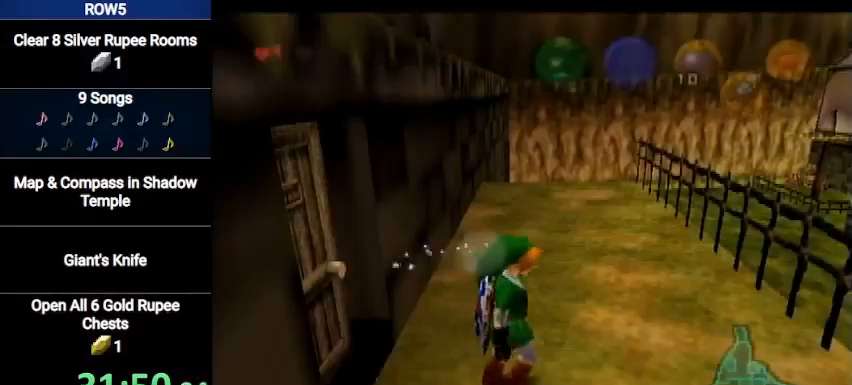
{"buttons": [], "left_stick": "up-right", "right_stick": "center", "events": []}
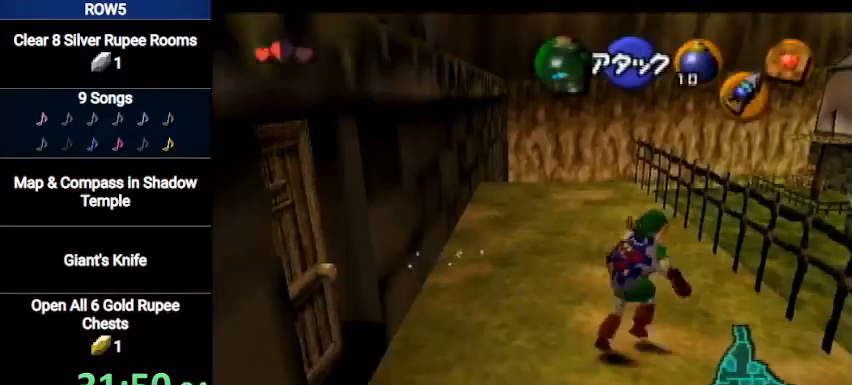
{"buttons": ["A"], "left_stick": "up-right", "right_stick": "center", "events": [[467, "A", "down"]]}
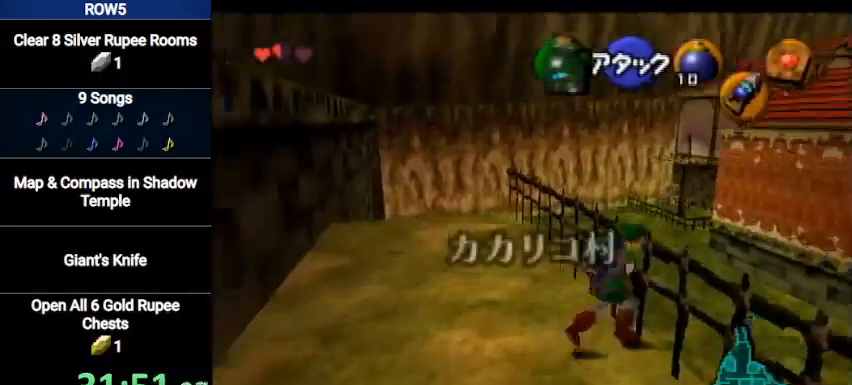
{"buttons": [], "left_stick": "up-right", "right_stick": "center", "events": [[134, "A", "up"]]}
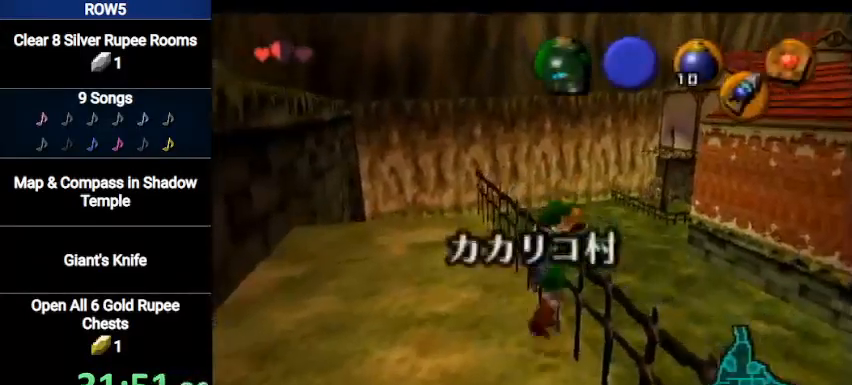
{"buttons": [], "left_stick": "up-right", "right_stick": "center", "events": []}
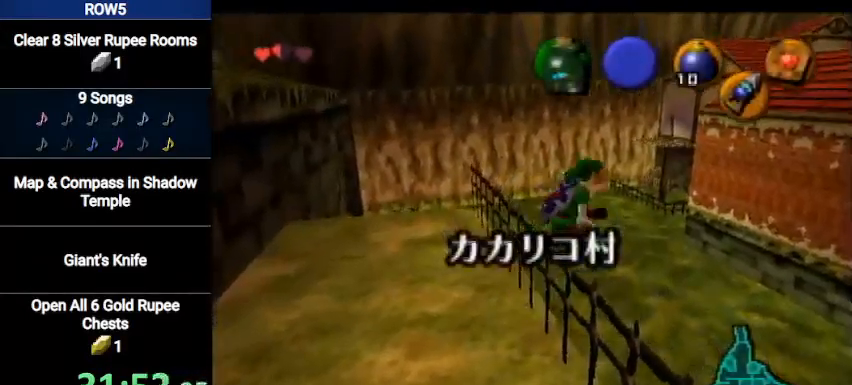
{"buttons": [], "left_stick": "up-right", "right_stick": "center", "events": [[134, "A", "down"], [401, "A", "up"]]}
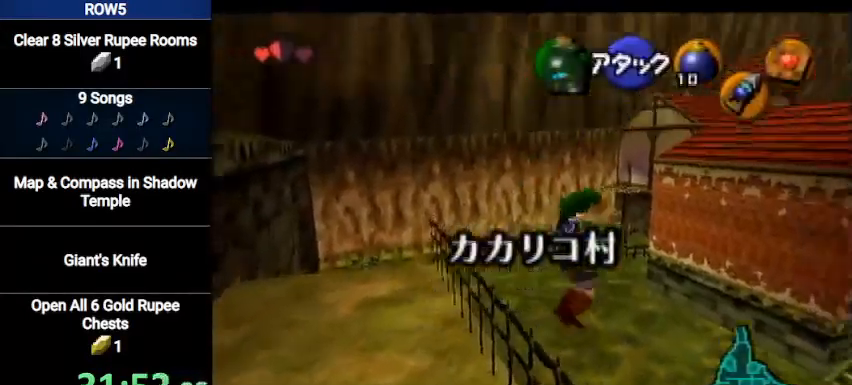
{"buttons": [], "left_stick": "up", "right_stick": "center", "events": [[100, "L1", "down"], [166, "left_stick", "center"], [333, "left_stick", "up"], [367, "L1", "up"]]}
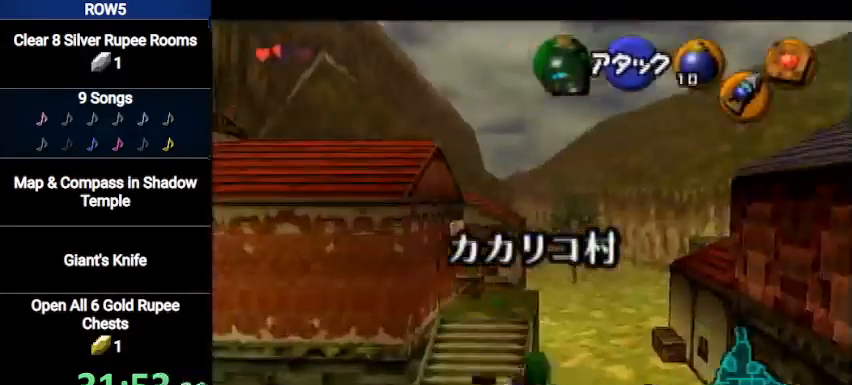
{"buttons": [], "left_stick": "up", "right_stick": "center", "events": []}
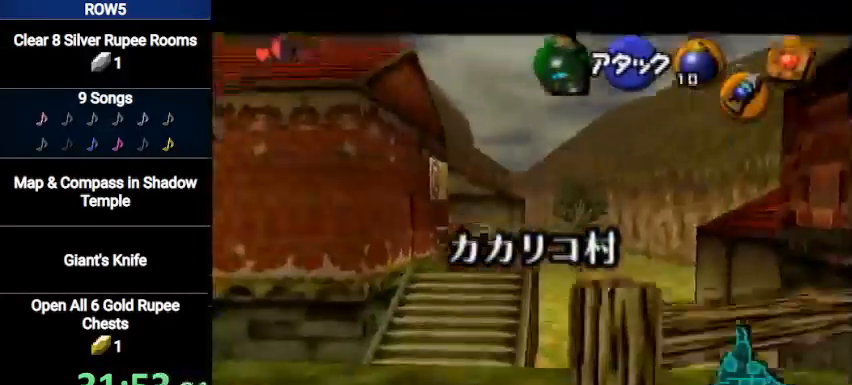
{"buttons": ["Y"], "left_stick": "up", "right_stick": "center", "events": [[500, "Y", "down"]]}
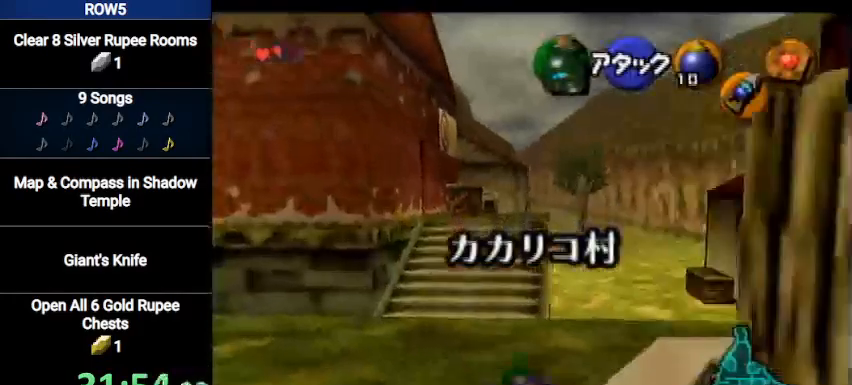
{"buttons": [], "left_stick": "down", "right_stick": "center", "events": [[67, "Y", "up"], [401, "left_stick", "center"], [467, "left_stick", "down"]]}
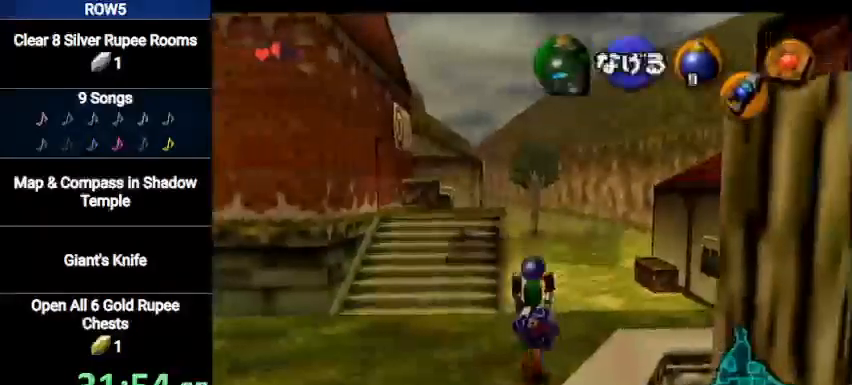
{"buttons": ["L1"], "left_stick": "down", "right_stick": "center", "events": [[33, "L1", "down"]]}
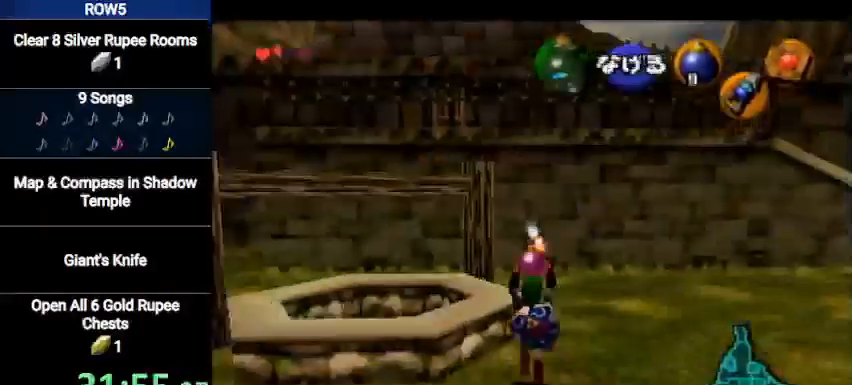
{"buttons": ["L1"], "left_stick": "down", "right_stick": "center", "events": []}